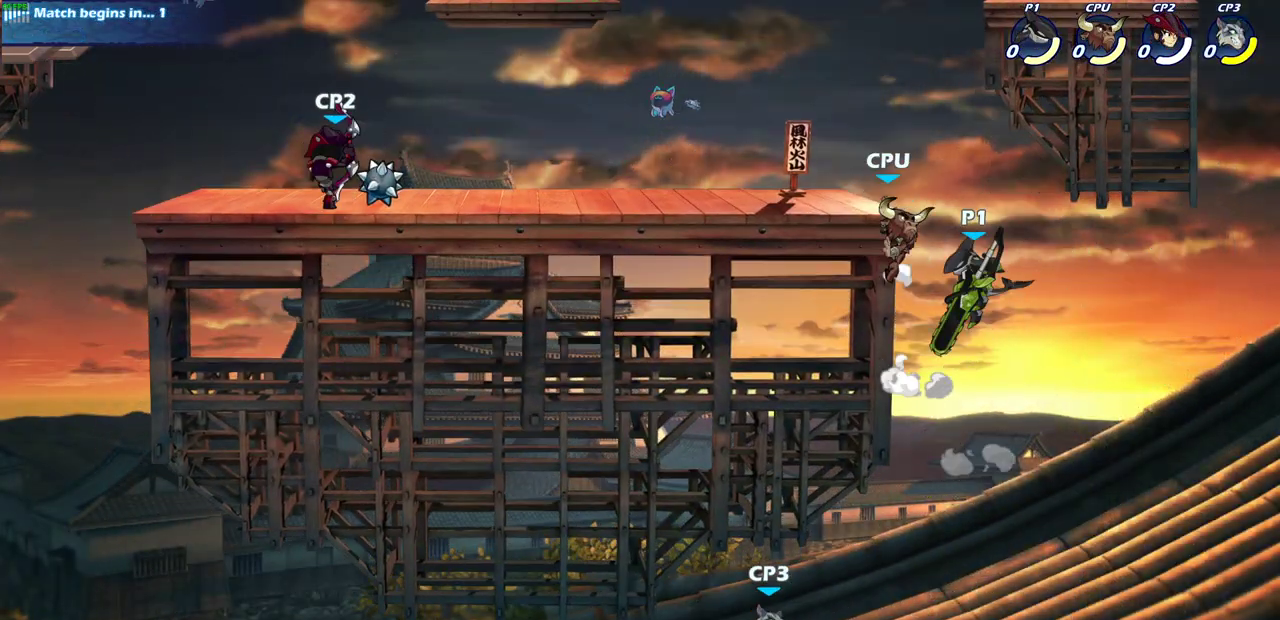
Gameplay with a controller (PlayStation layout); each line is a JSON object with the inputs held at the frame after it (dt_ms = milliseconds from this image to that frame). "events" lists button and stick changes between this image and that frame as [ms after this image, input, new state], when the widget could be followed in between.
{"dt_ms": 600, "buttons": [], "left_stick": "up-right", "right_stick": "center"}
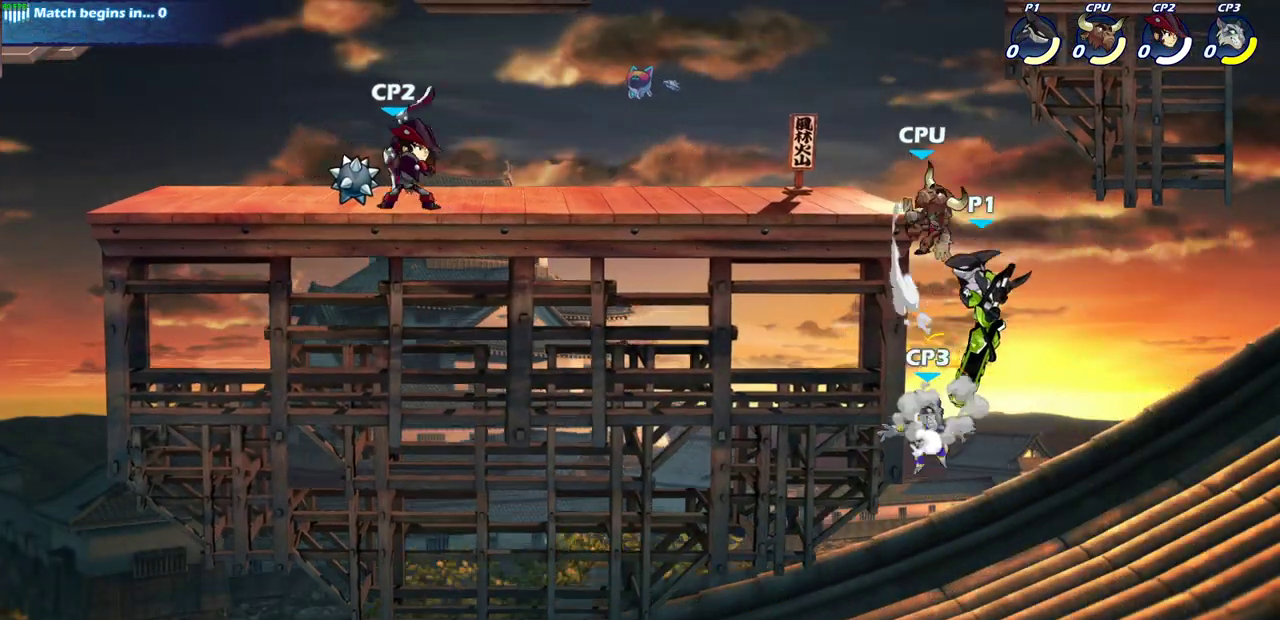
{"dt_ms": 400, "buttons": [], "left_stick": "up-left", "right_stick": "center", "events": [[233, "left_stick", "up-left"]]}
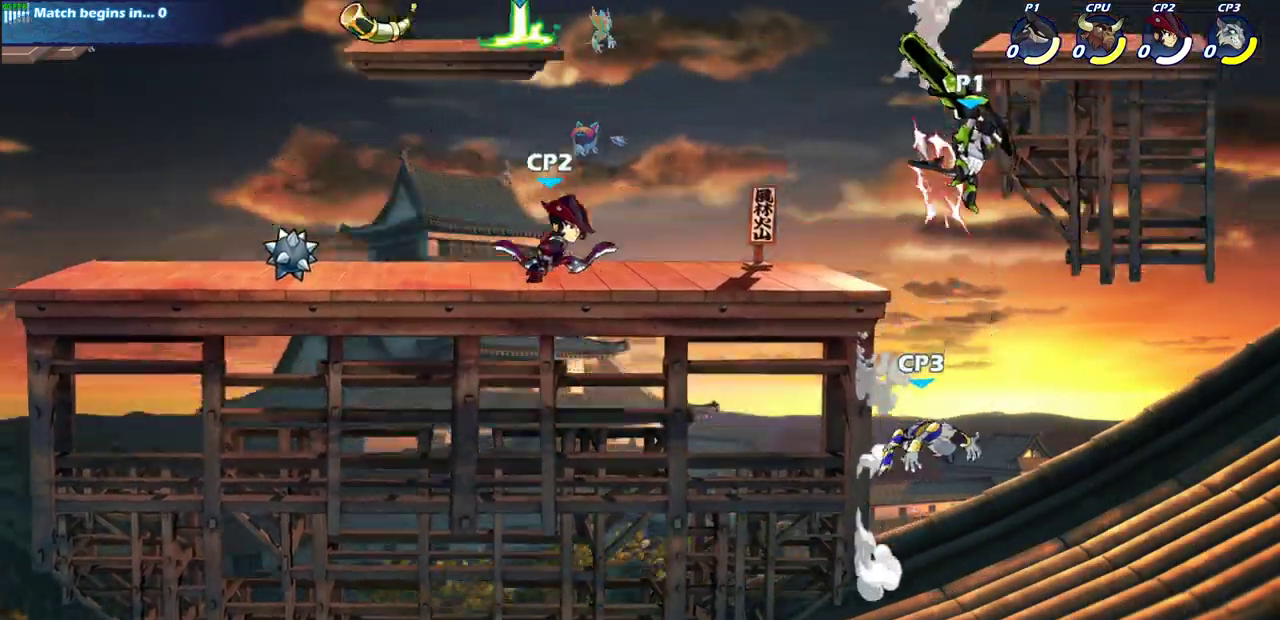
{"dt_ms": 300, "buttons": [], "left_stick": "up-left", "right_stick": "center", "events": [[117, "CROSS", "down"], [133, "left_stick", "up"], [183, "SQUARE", "down"], [267, "CROSS", "up"], [283, "SQUARE", "up"], [283, "left_stick", "up-left"]]}
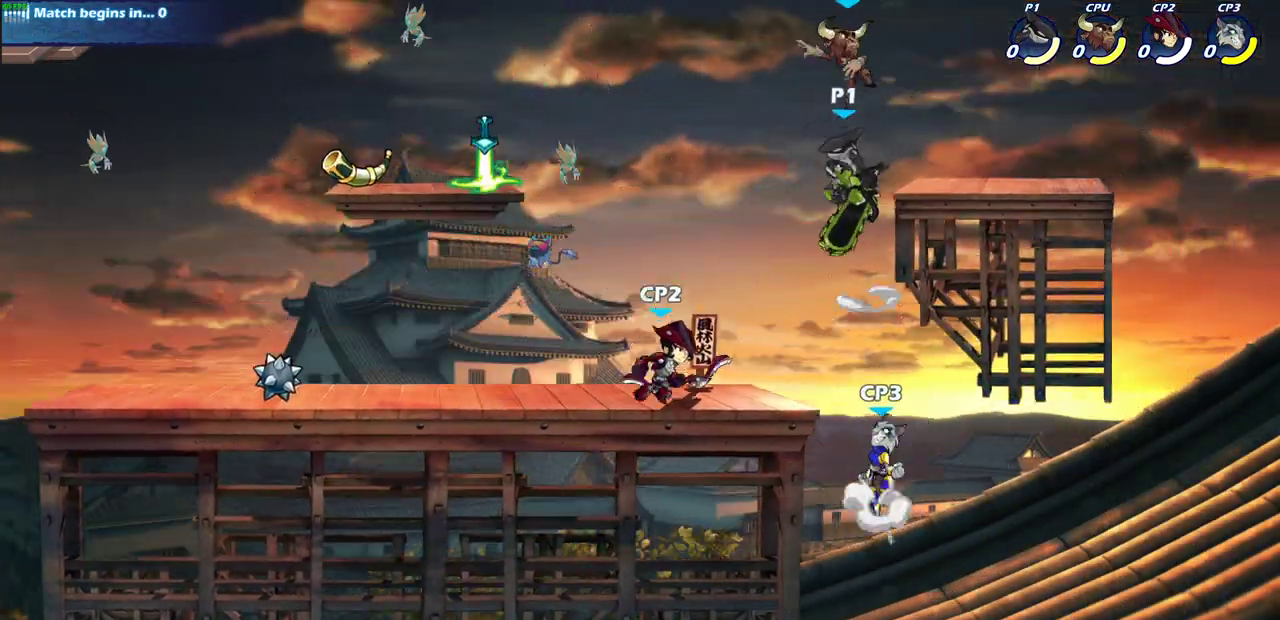
{"dt_ms": 700, "buttons": [], "left_stick": "down-right", "right_stick": "center", "events": [[433, "left_stick", "down-left"], [583, "left_stick", "down-right"]]}
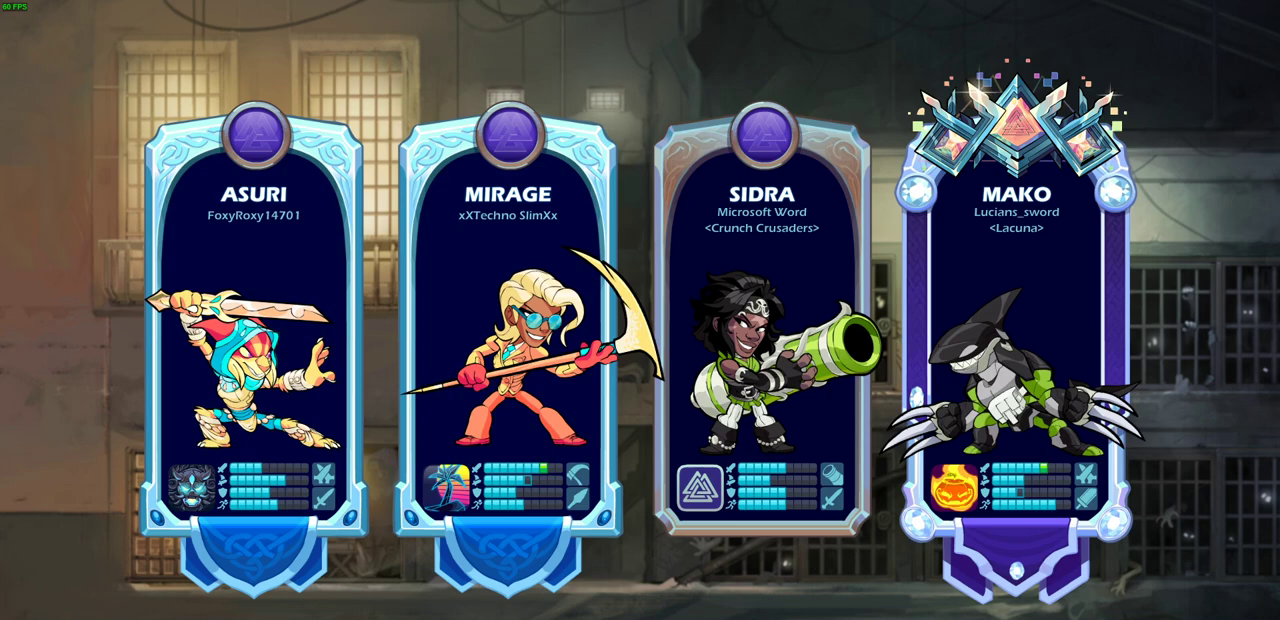
{"dt_ms": 500, "buttons": [], "left_stick": "center", "right_stick": "center", "events": [[33, "left_stick", "down"], [283, "left_stick", "center"]]}